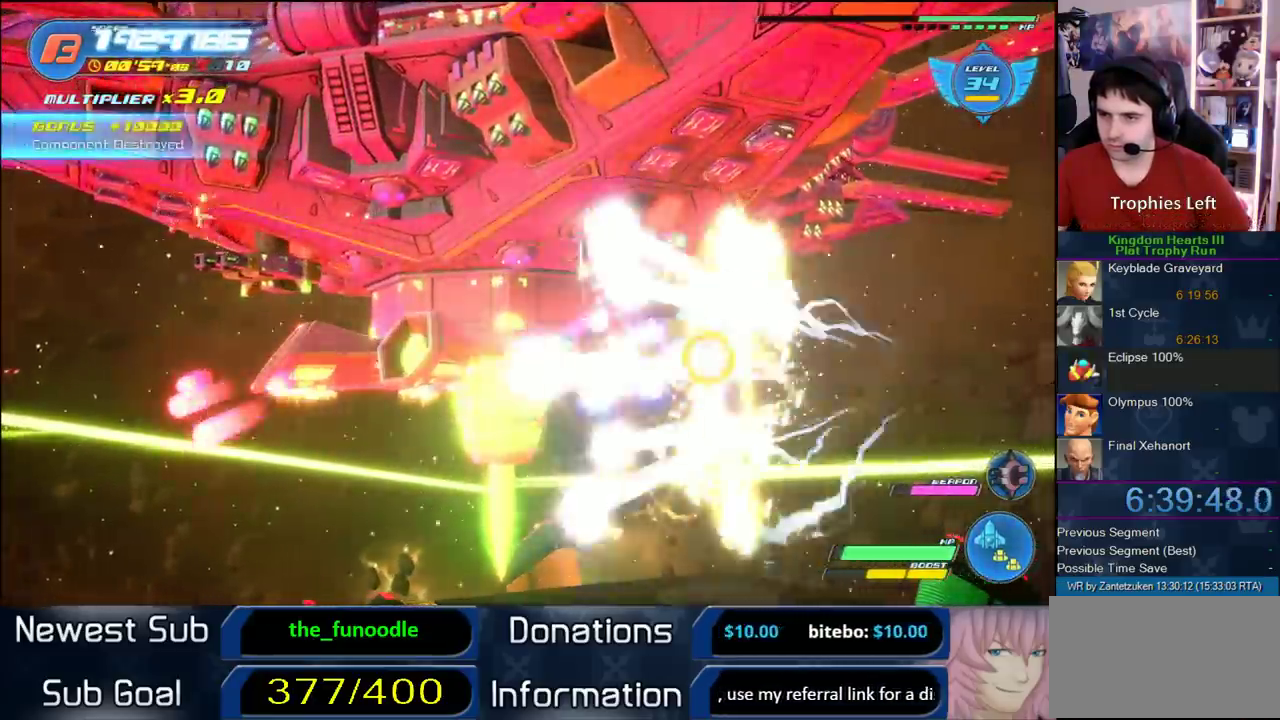
Gameplay with a controller (PlayStation layout); each line is a JSON object with the inputs held at the frame after it. "events" lists button and stick changes between this image and that frame as [ms after this image, input, new state], when the widget could be followed in between. Not read: L2 R2.
{"buttons": [], "left_stick": "left", "right_stick": "center"}
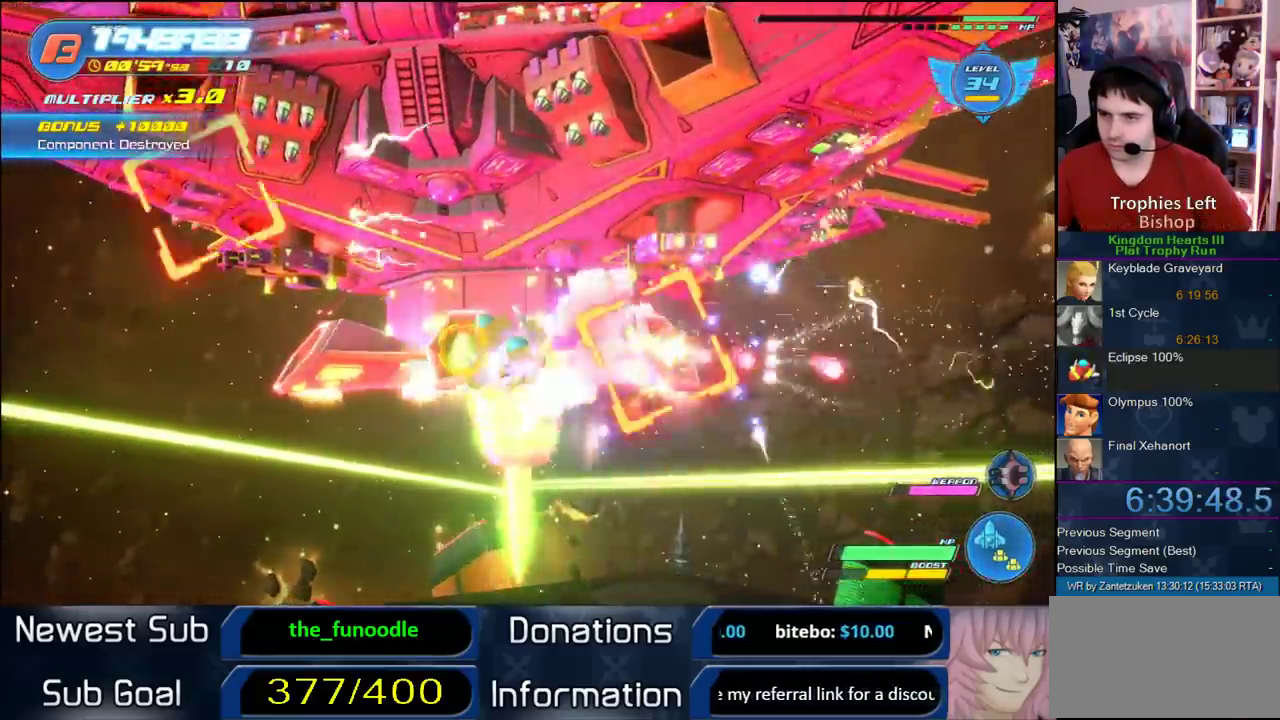
{"buttons": [], "left_stick": "right", "right_stick": "center", "events": [[50, "left_stick", "center"], [400, "left_stick", "right"]]}
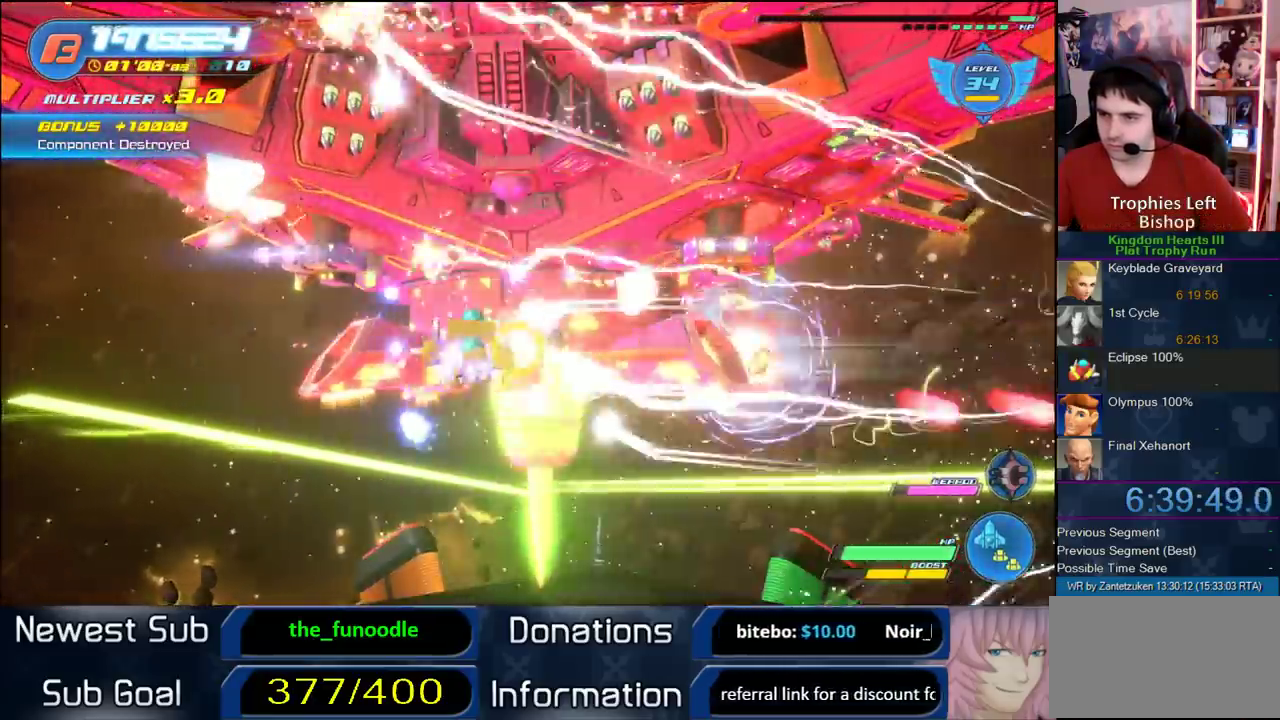
{"buttons": [], "left_stick": "center", "right_stick": "center", "events": [[383, "left_stick", "center"]]}
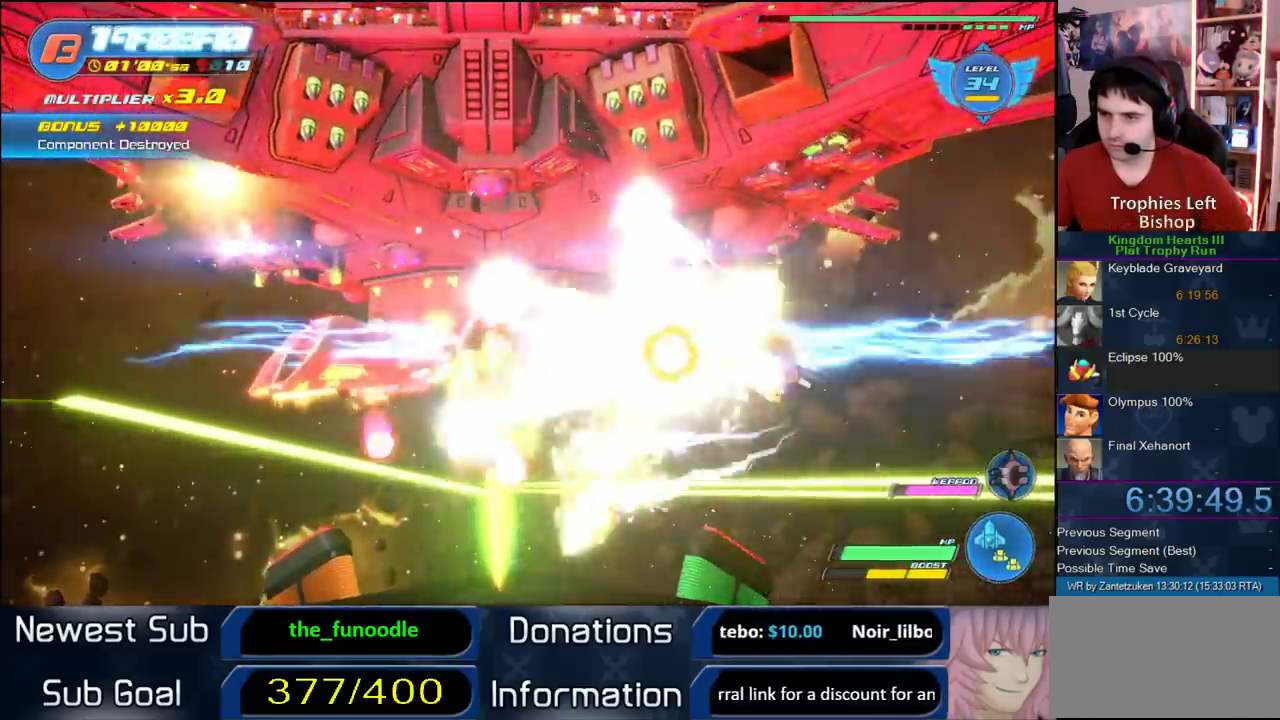
{"buttons": [], "left_stick": "up-right", "right_stick": "center", "events": [[33, "left_stick", "left"], [483, "left_stick", "up-right"]]}
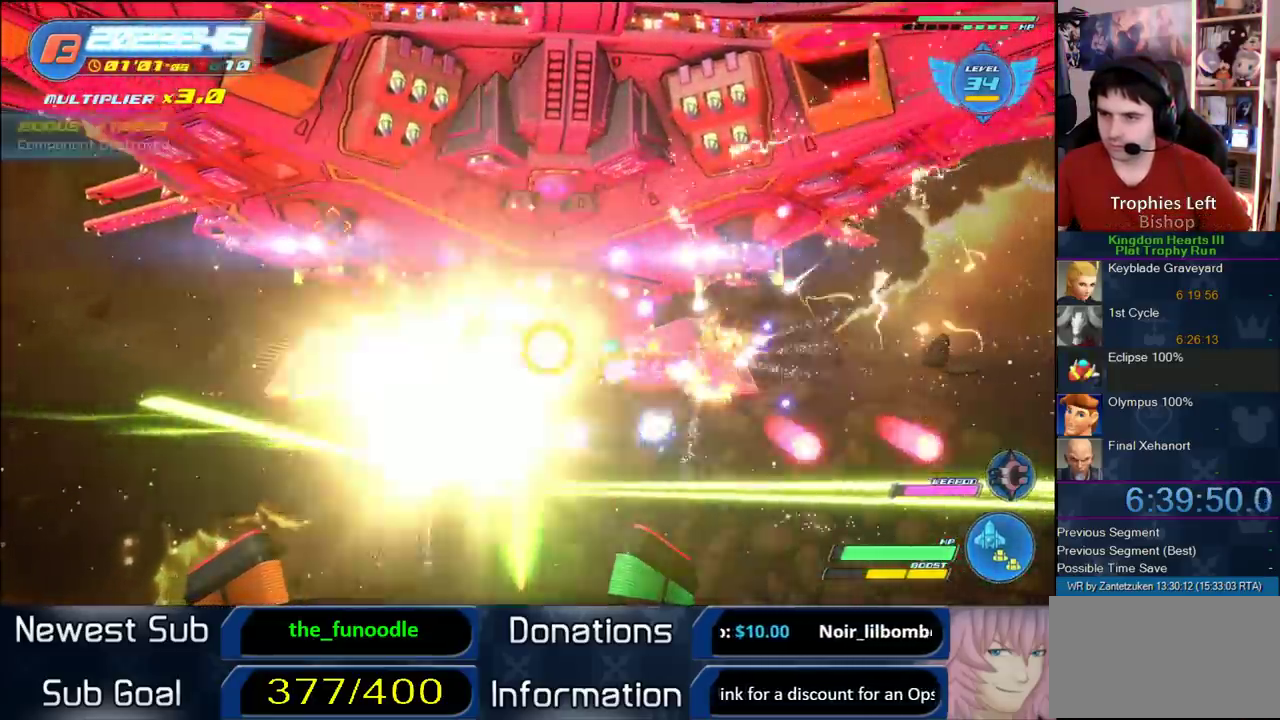
{"buttons": [], "left_stick": "center", "right_stick": "center", "events": [[117, "left_stick", "center"]]}
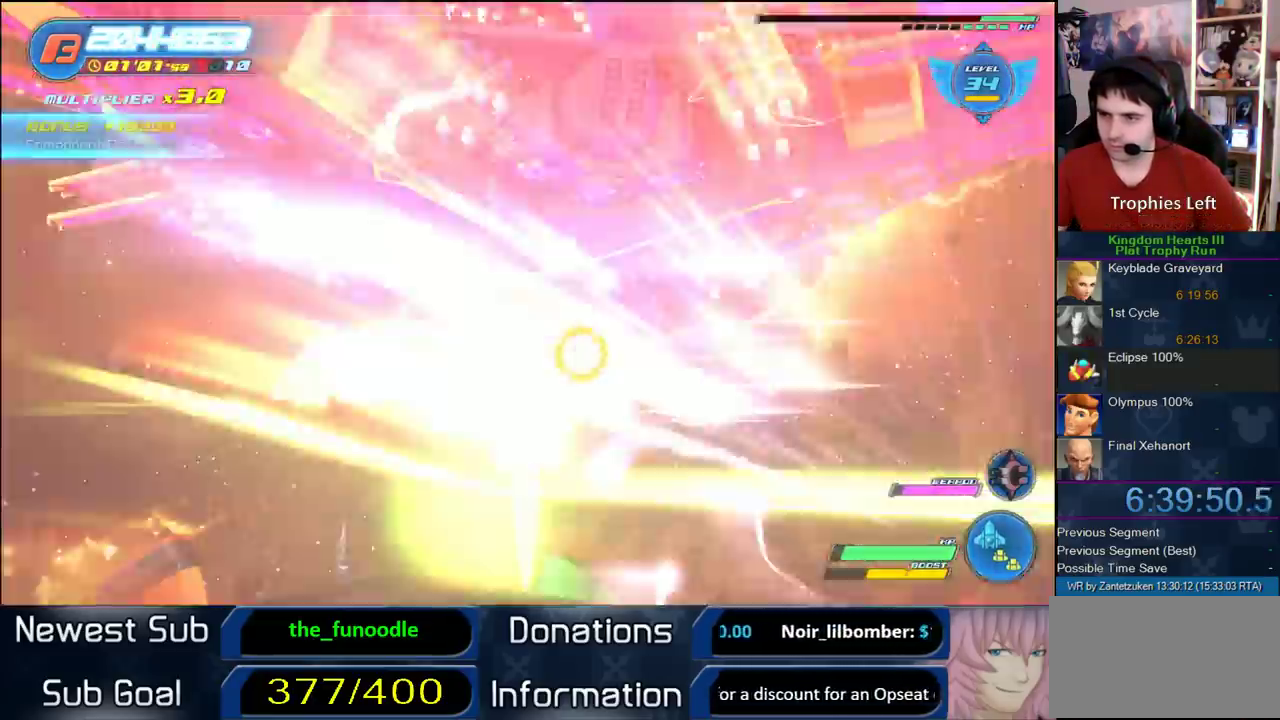
{"buttons": [], "left_stick": "center", "right_stick": "center", "events": [[67, "left_stick", "left"], [167, "left_stick", "center"]]}
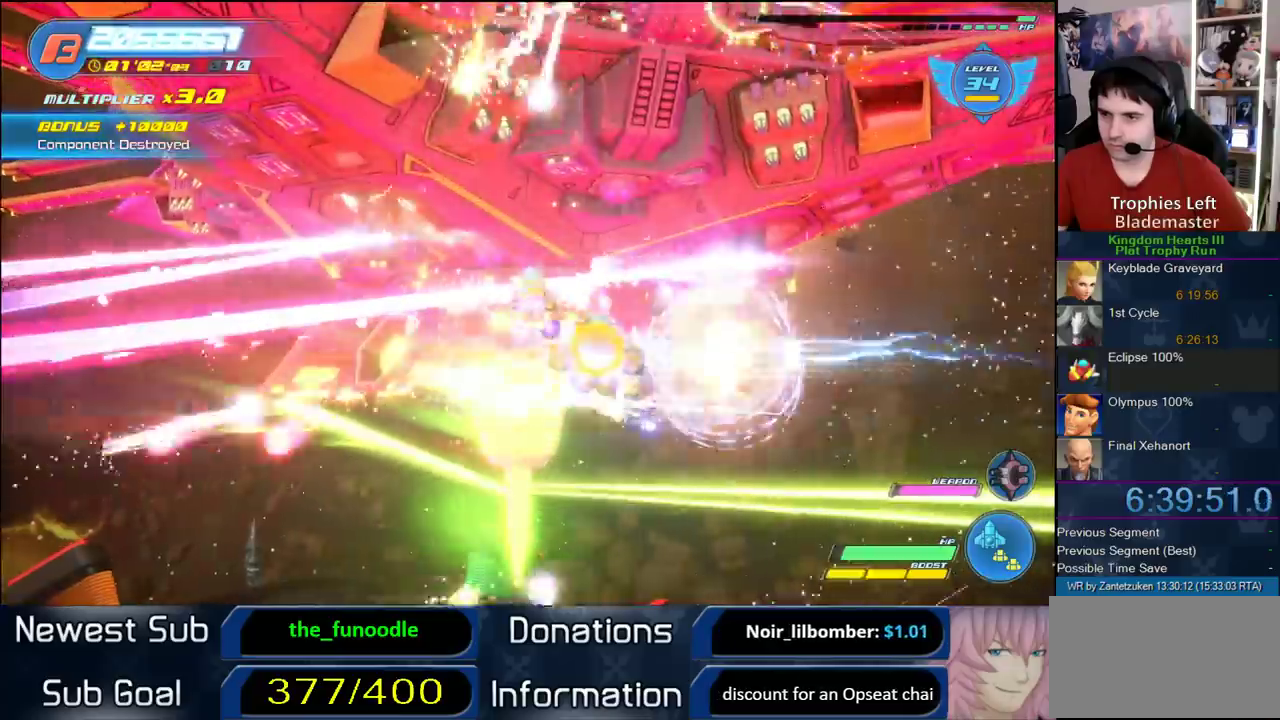
{"buttons": [], "left_stick": "up", "right_stick": "center", "events": [[33, "left_stick", "left"], [200, "left_stick", "center"], [467, "left_stick", "up"]]}
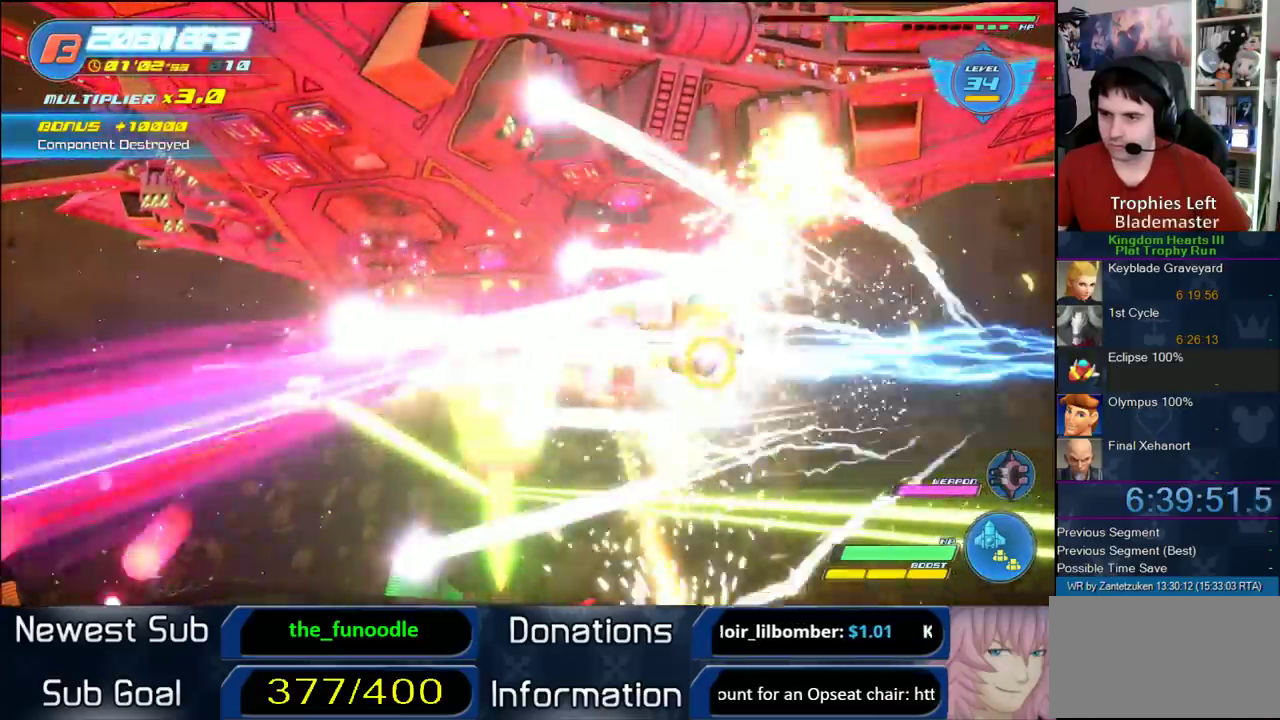
{"buttons": [], "left_stick": "center", "right_stick": "center", "events": [[100, "left_stick", "center"], [300, "left_stick", "down"], [367, "left_stick", "center"]]}
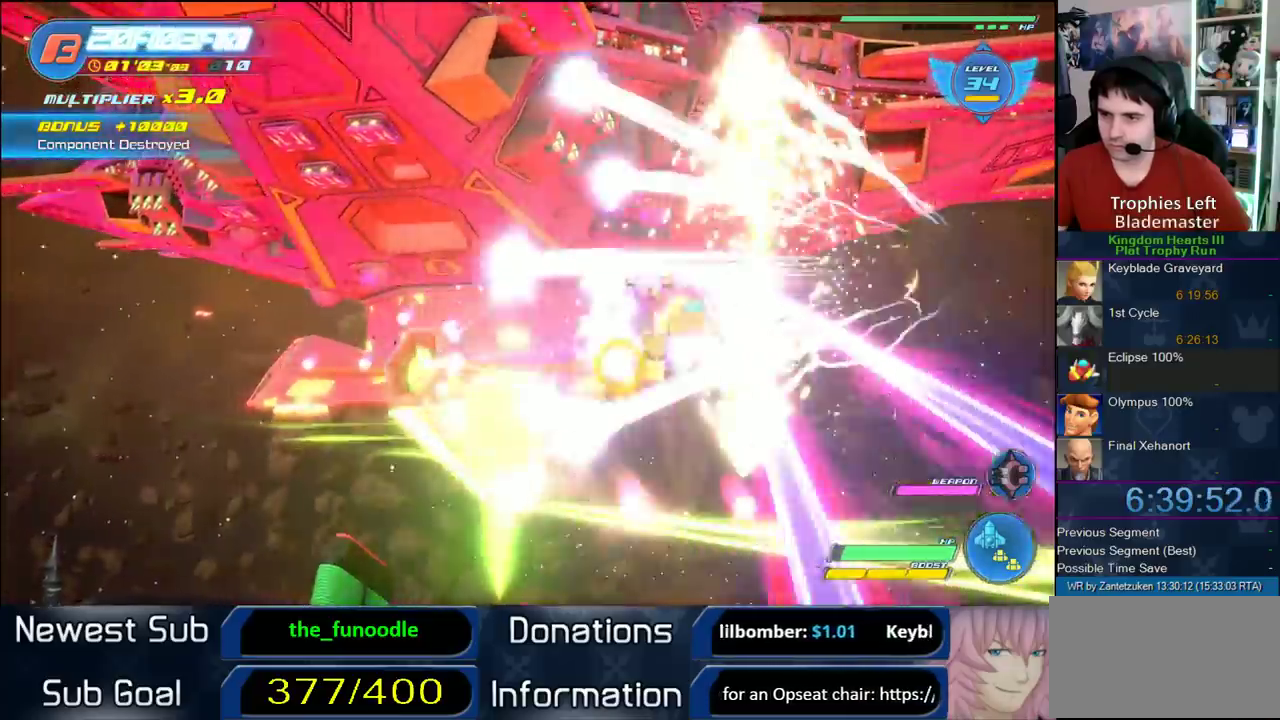
{"buttons": [], "left_stick": "center", "right_stick": "center", "events": [[250, "left_stick", "left"], [333, "left_stick", "center"]]}
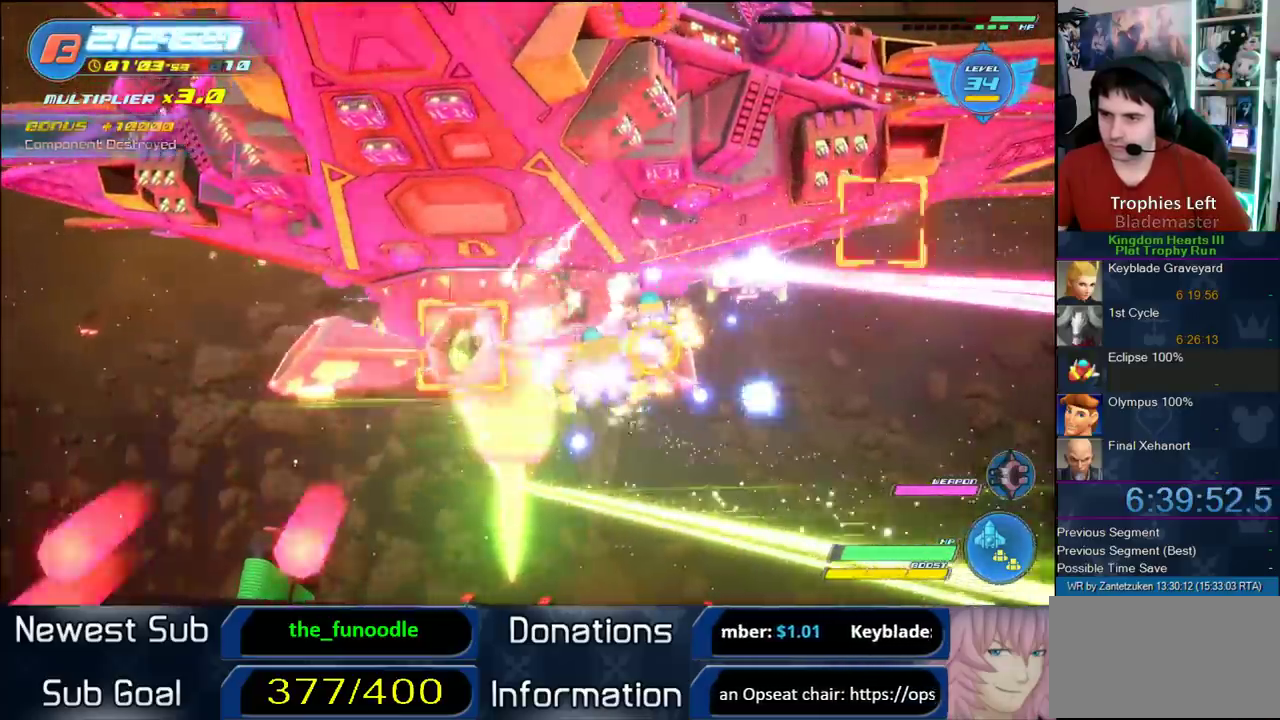
{"buttons": [], "left_stick": "center", "right_stick": "center", "events": [[217, "left_stick", "right"], [450, "left_stick", "center"]]}
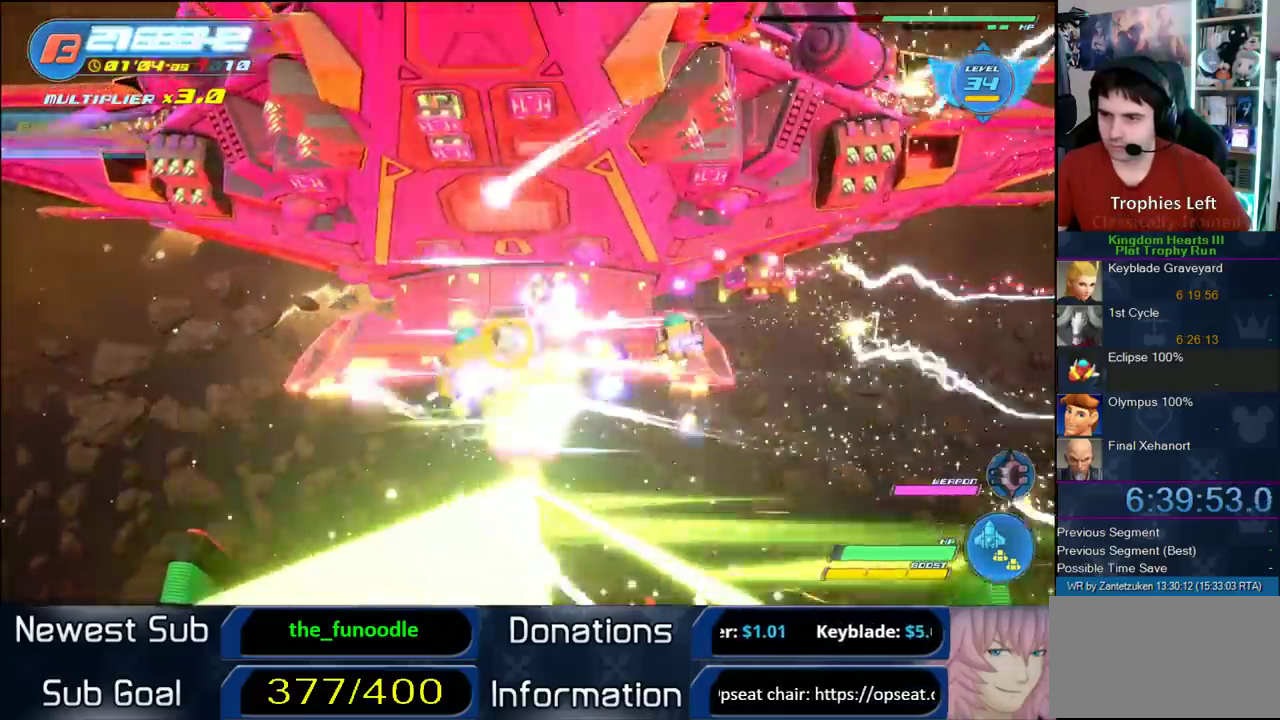
{"buttons": [], "left_stick": "center", "right_stick": "center", "events": [[300, "left_stick", "down-left"], [350, "left_stick", "left"], [400, "left_stick", "center"]]}
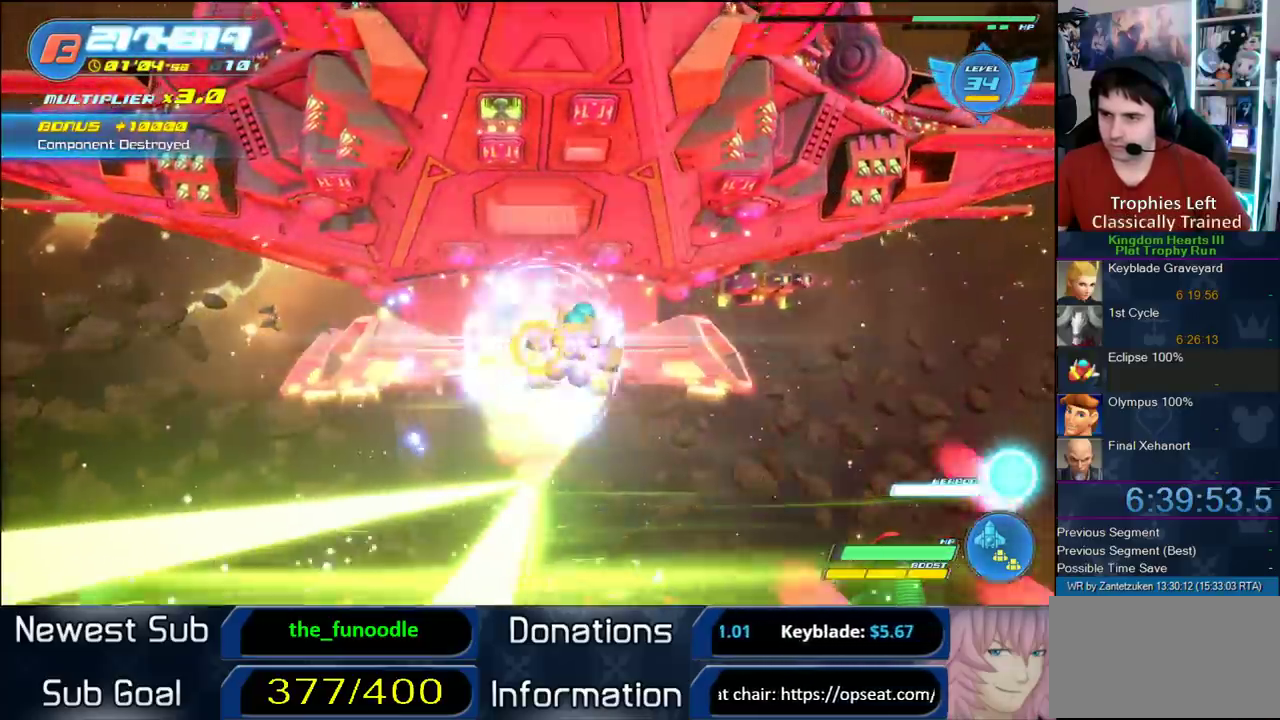
{"buttons": [], "left_stick": "right", "right_stick": "center", "events": [[200, "left_stick", "right"]]}
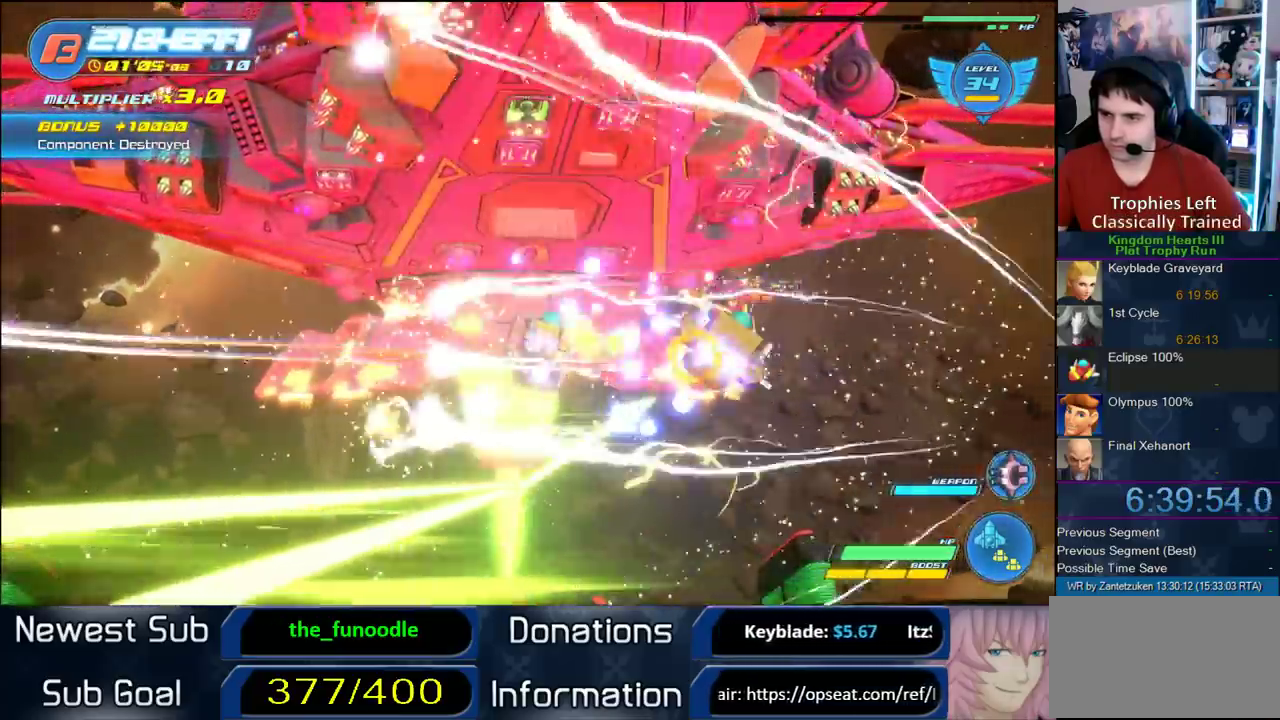
{"buttons": [], "left_stick": "left", "right_stick": "center", "events": [[67, "left_stick", "center"], [350, "left_stick", "left"]]}
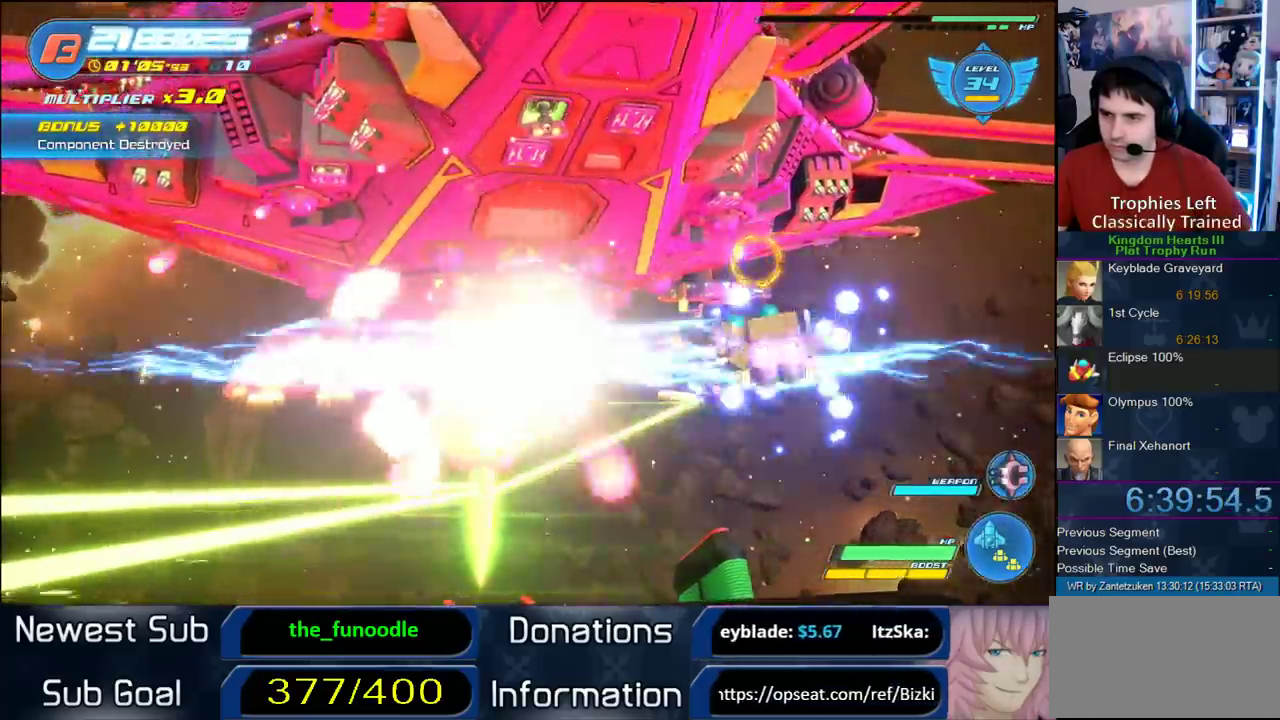
{"buttons": [], "left_stick": "left", "right_stick": "center", "events": [[67, "left_stick", "center"], [250, "left_stick", "left"]]}
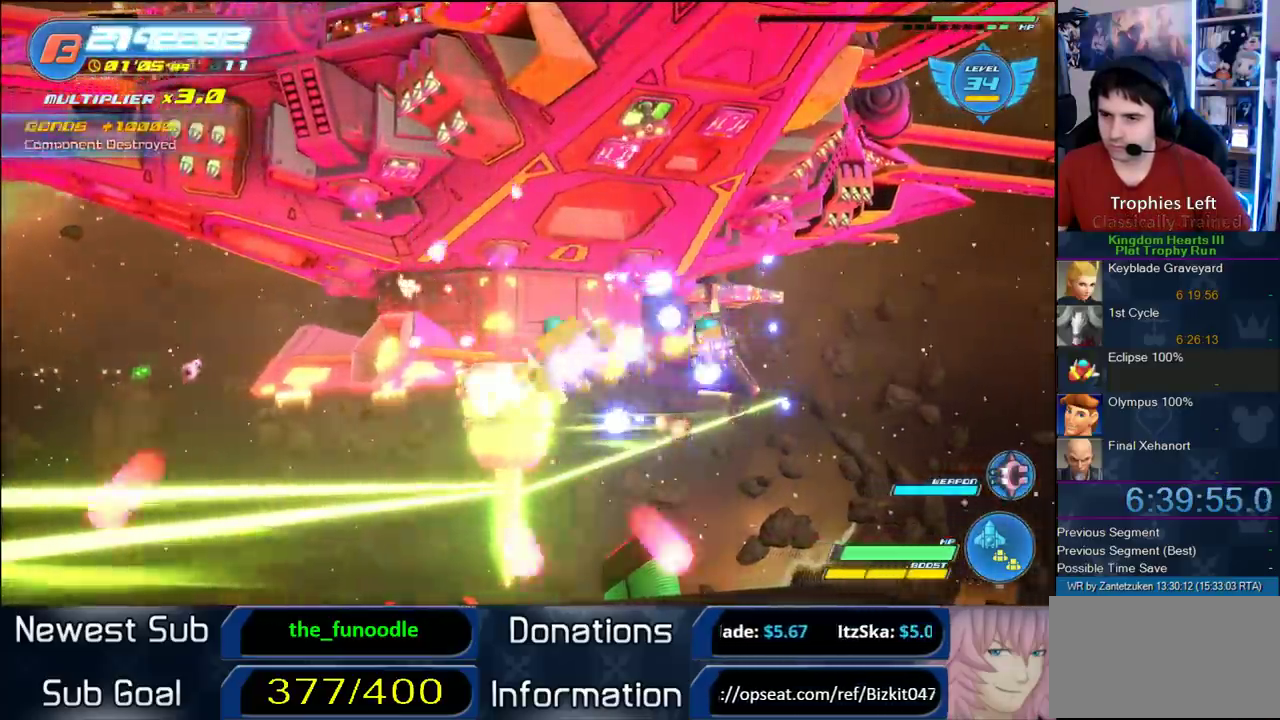
{"buttons": [], "left_stick": "center", "right_stick": "center", "events": [[183, "left_stick", "center"], [350, "left_stick", "right"], [450, "left_stick", "center"]]}
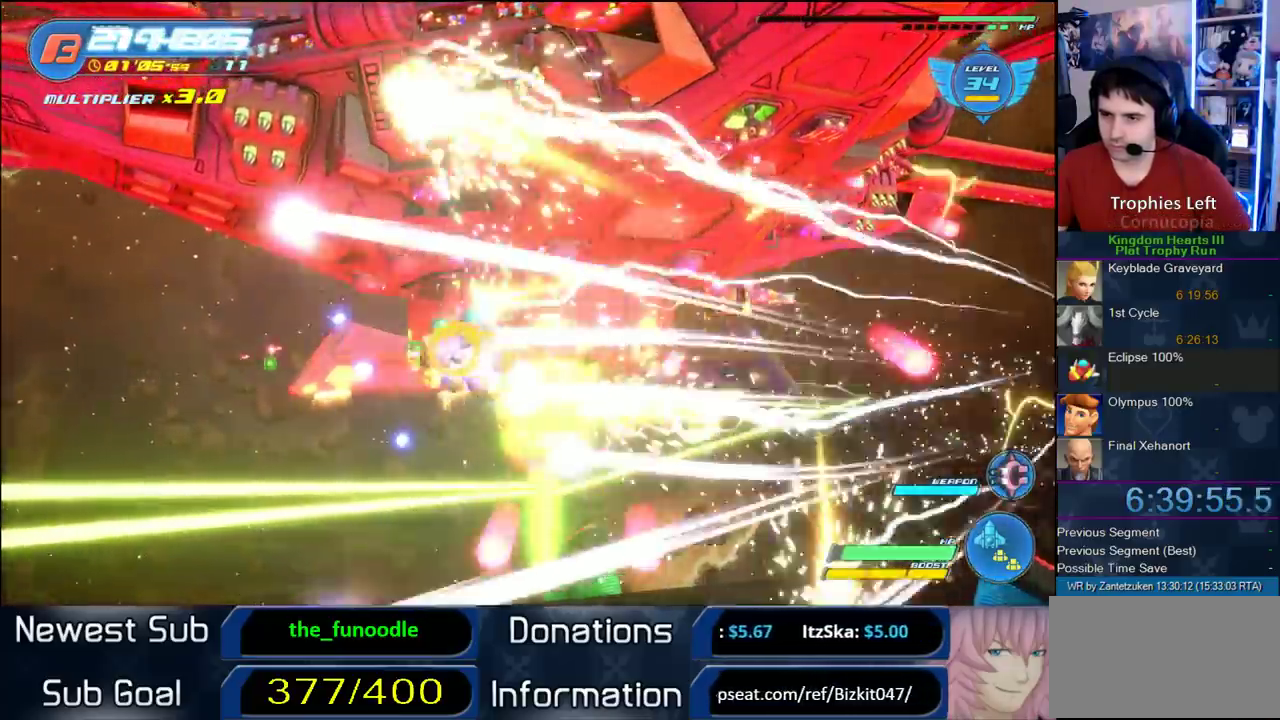
{"buttons": [], "left_stick": "center", "right_stick": "center", "events": []}
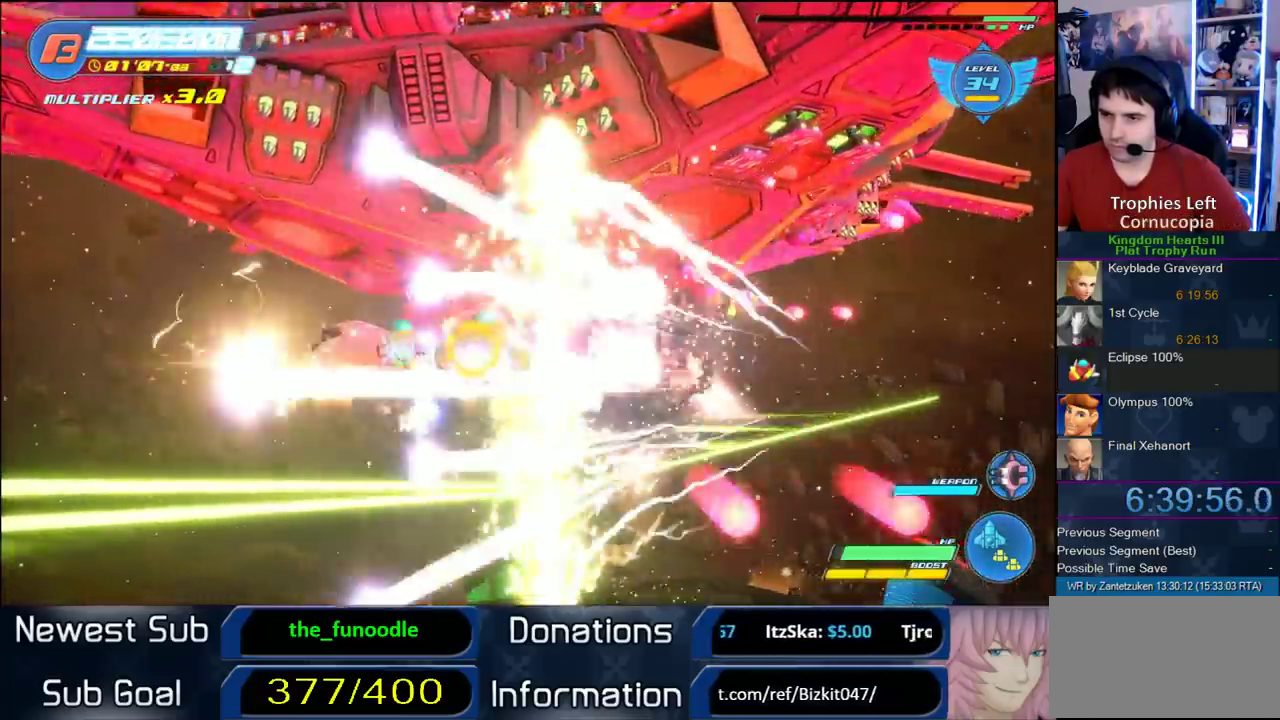
{"buttons": [], "left_stick": "center", "right_stick": "center", "events": [[400, "left_stick", "left"], [500, "left_stick", "center"]]}
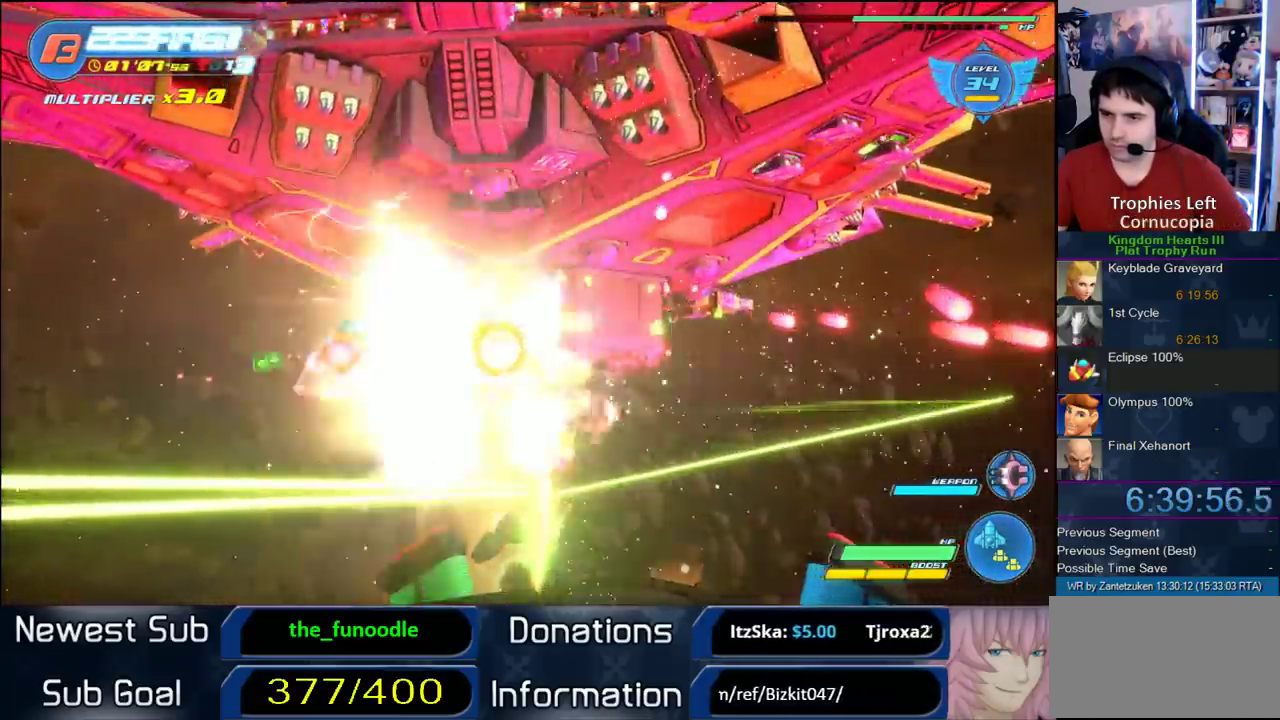
{"buttons": [], "left_stick": "up-right", "right_stick": "center", "events": [[383, "left_stick", "up-right"]]}
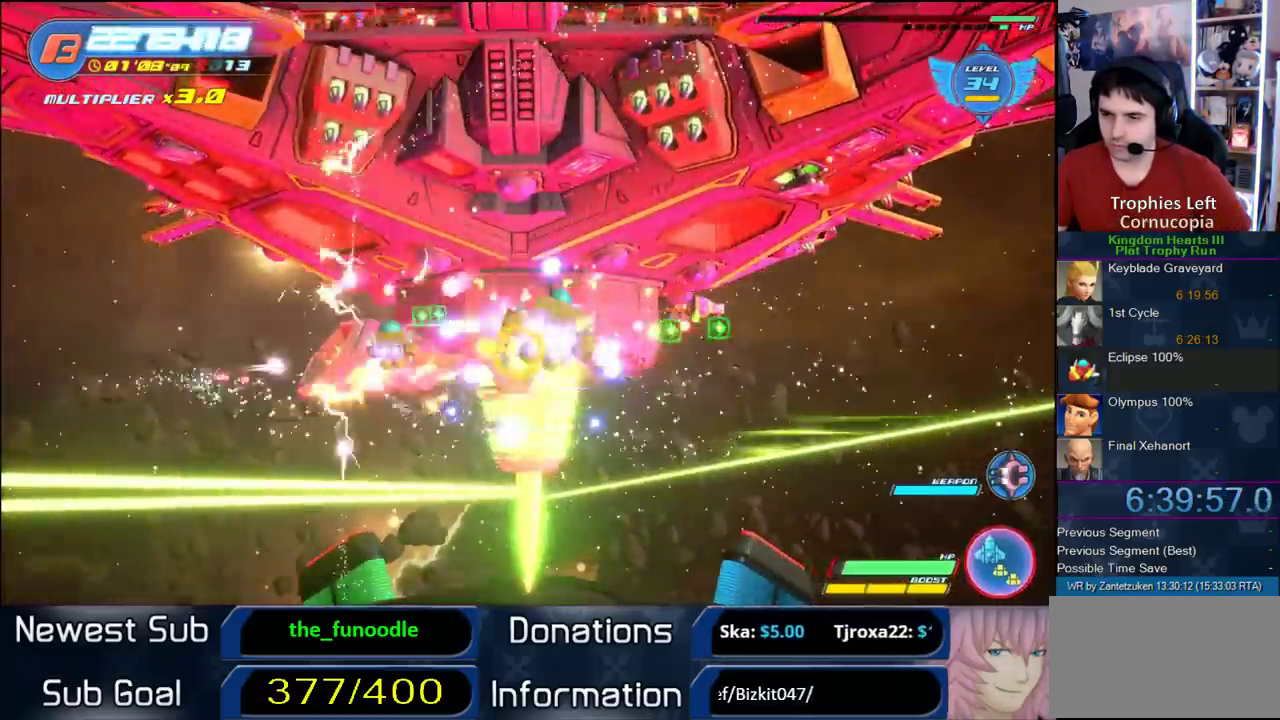
{"buttons": [], "left_stick": "center", "right_stick": "center", "events": [[50, "left_stick", "center"], [100, "CROSS", "down"], [400, "CROSS", "up"]]}
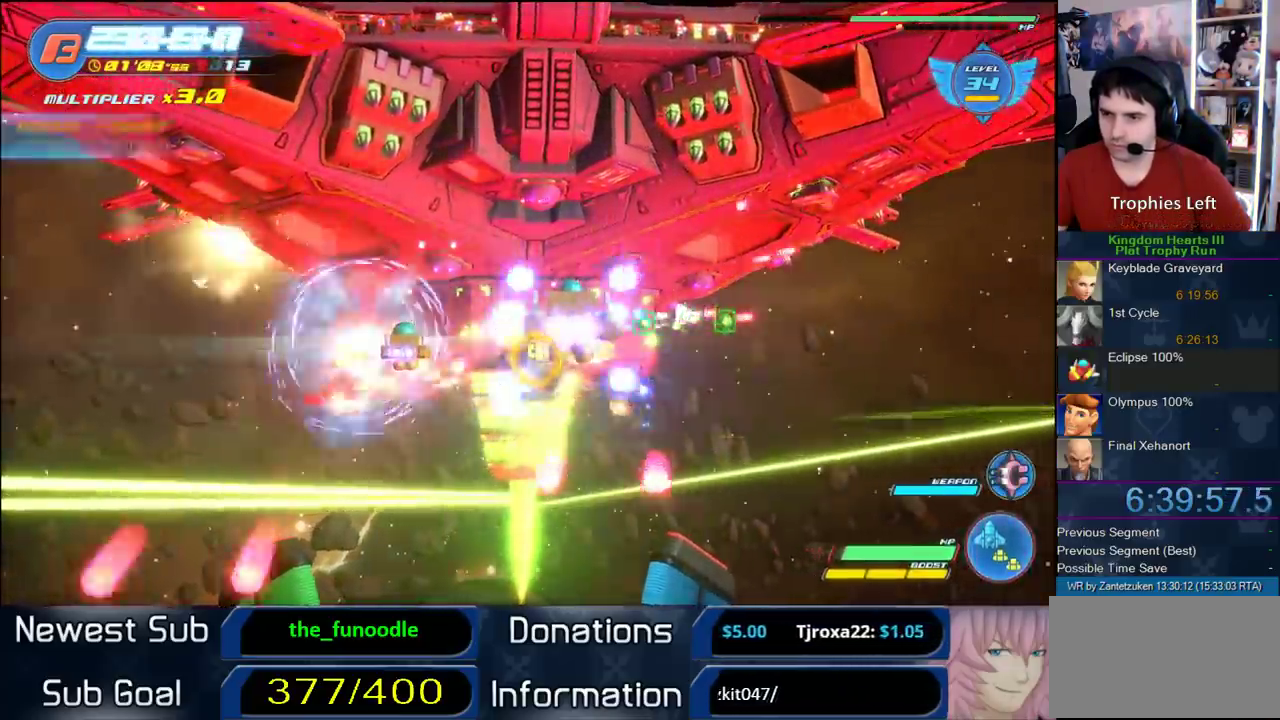
{"buttons": [], "left_stick": "center", "right_stick": "center", "events": [[33, "TRIANGLE", "down"], [133, "TRIANGLE", "up"], [217, "left_stick", "down-right"], [317, "left_stick", "center"]]}
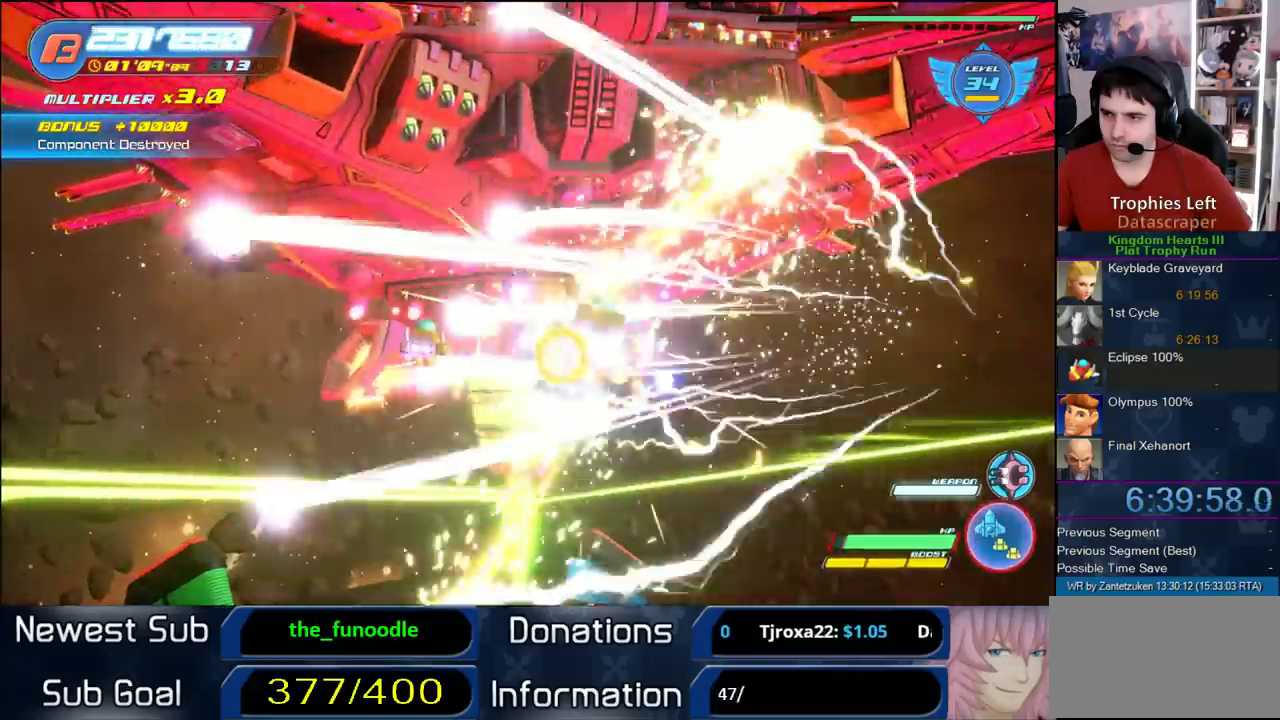
{"buttons": [], "left_stick": "center", "right_stick": "center", "events": [[333, "left_stick", "right"], [383, "left_stick", "center"]]}
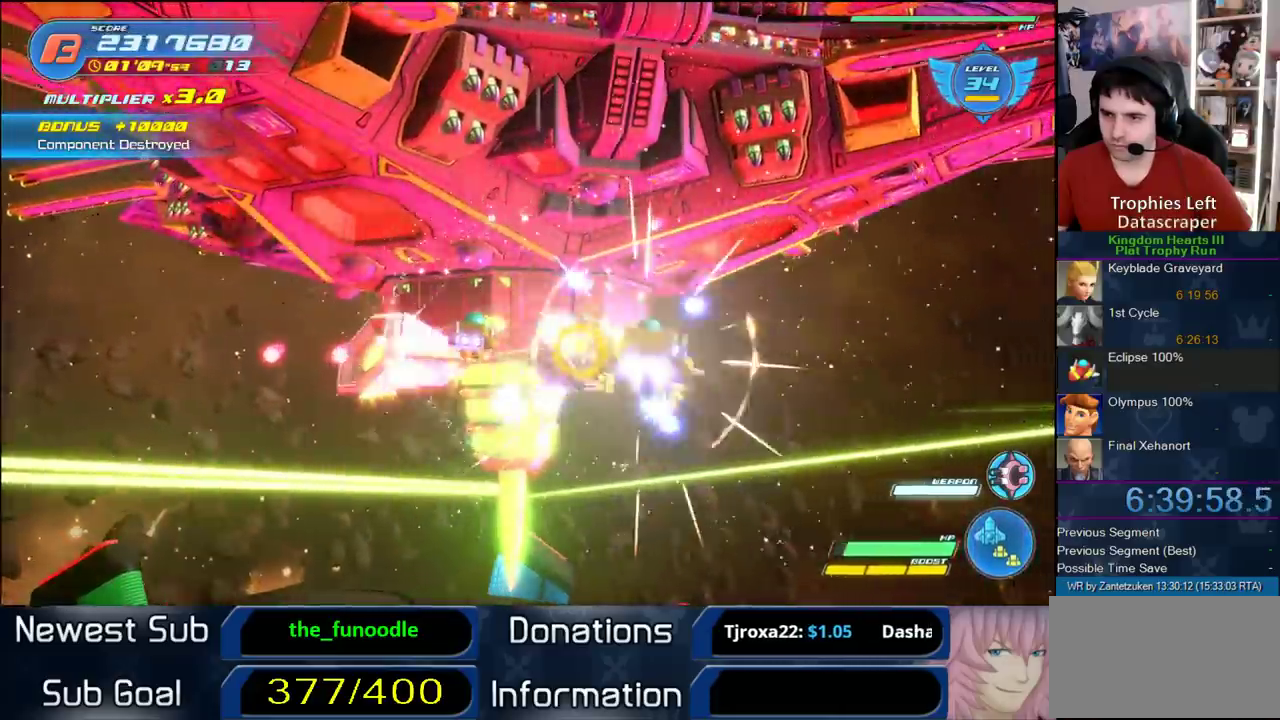
{"buttons": [], "left_stick": "center", "right_stick": "center", "events": [[33, "left_stick", "left"], [200, "left_stick", "right"], [283, "left_stick", "left"], [367, "left_stick", "center"]]}